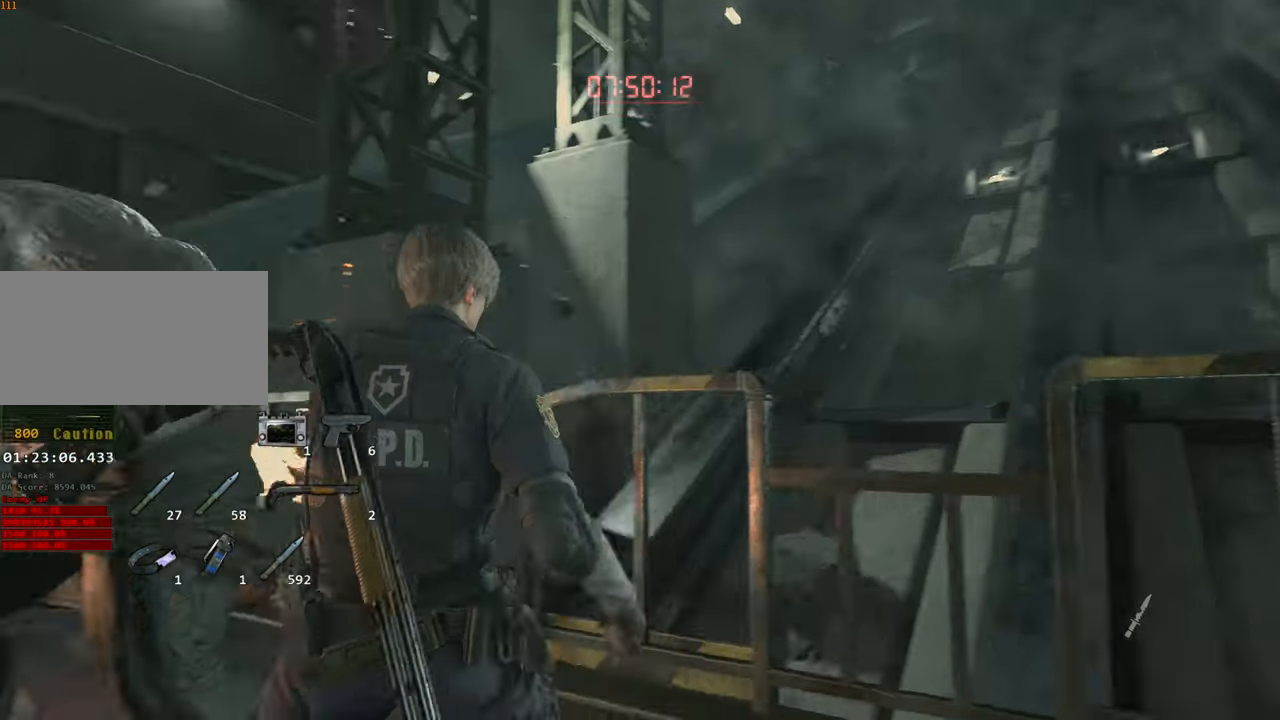
Gameplay with keyboard and mouse; each line is a JSON object with the keys and mouse buttons held at the frame after it. "events" lists presses ("down") and releases ("up") of "1", "2", "3", "4", "a", "alt", "c", "ctrl", "d", "e", "escape", "f", "q", "r", "s", "shift", "space", "tab", "v", "w", "x", "z", "mouse_left" and "mouse_right" between this image and that frame as [ms after this image, input, new state], when the widget could be followed in between. "mouse_left", "mouse_right" = the "left", "right" buttons of the "mouse" list. No other keys are recorded. Not read: mouse_move.
{"keys": ["a", "shift", "space"], "mouse": [], "events": []}
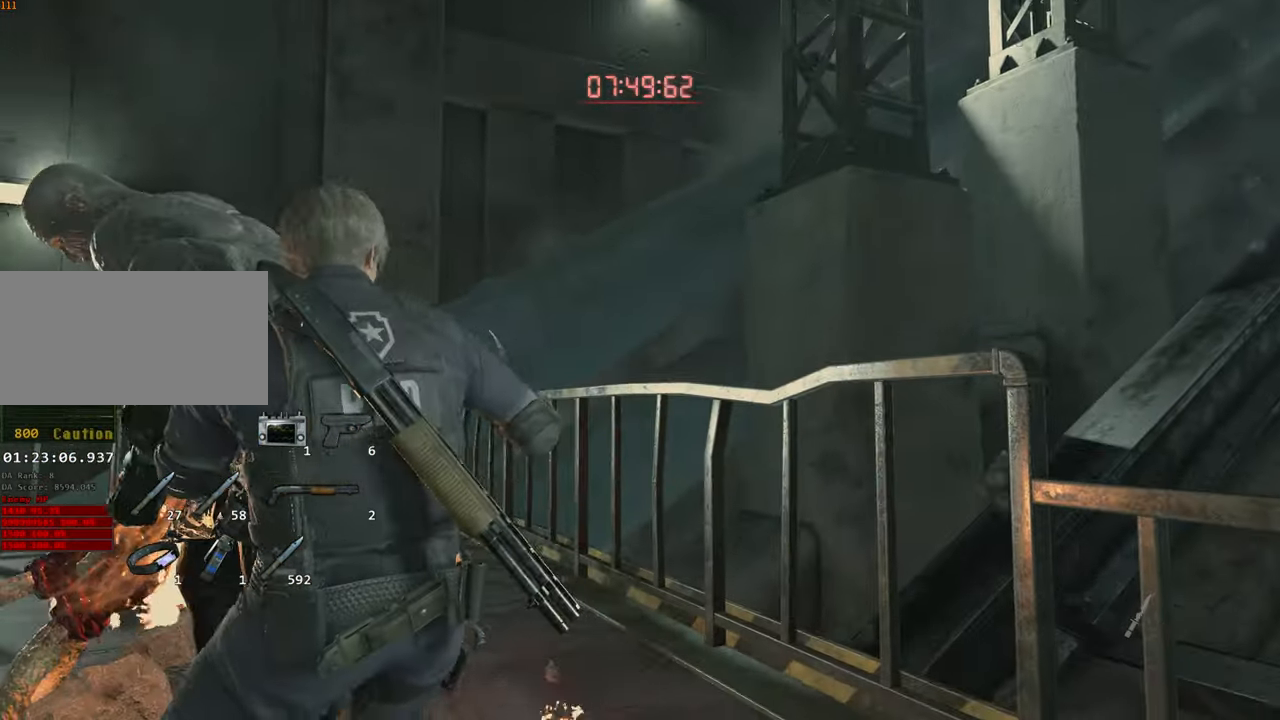
{"keys": ["shift", "space"], "mouse": [], "events": [[383, "a", "up"]]}
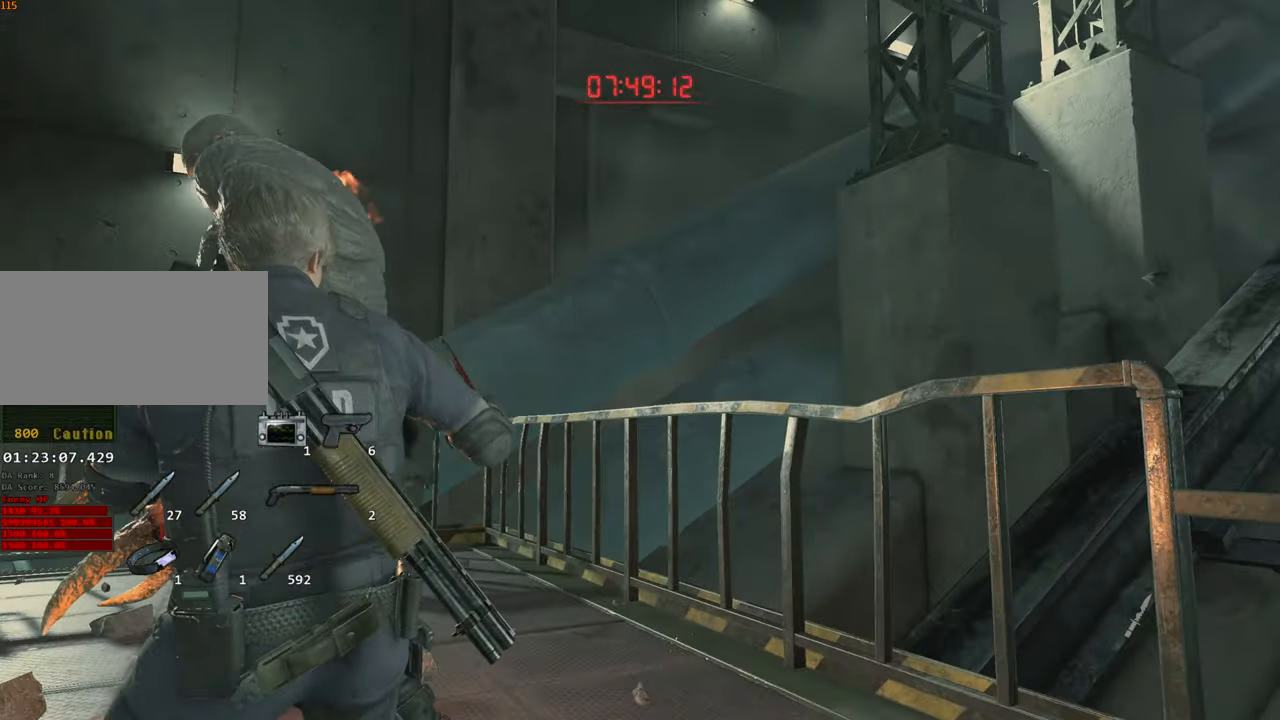
{"keys": ["shift", "space"], "mouse": [], "events": [[66, "a", "down"], [400, "a", "up"]]}
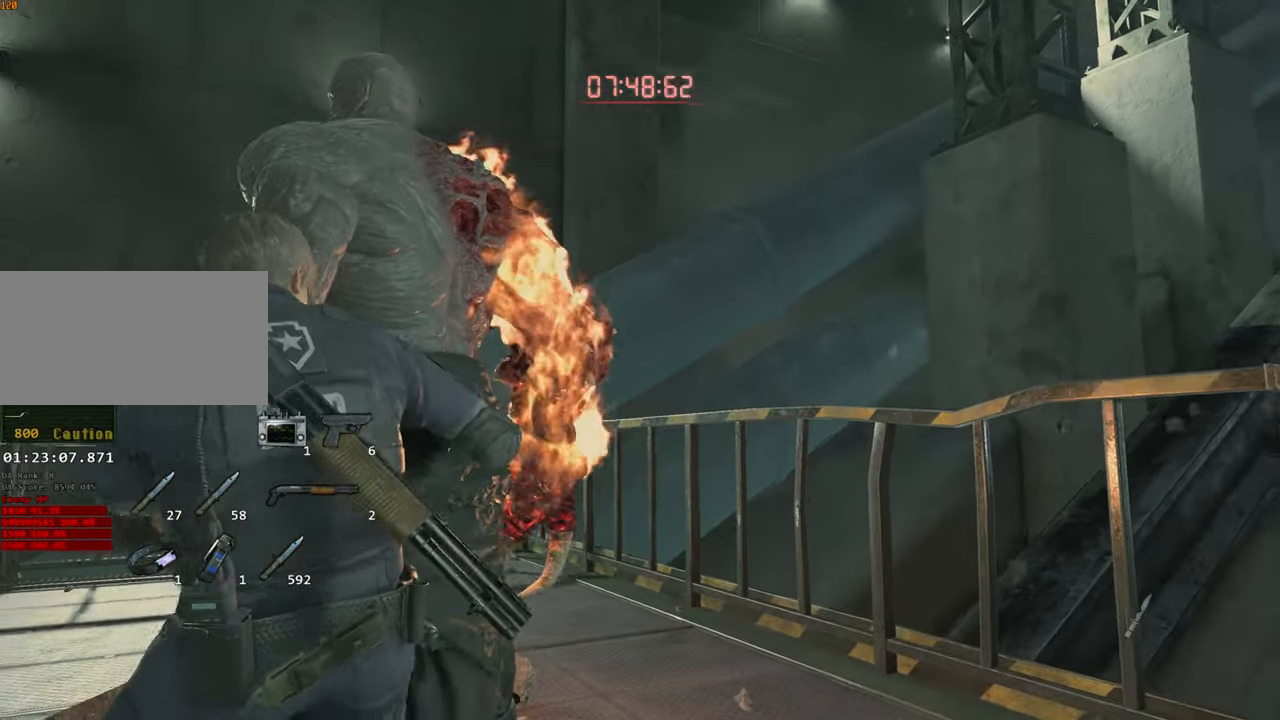
{"keys": ["d", "shift", "space"], "mouse": ["left"], "events": [[316, "mouse_left", "down"], [500, "d", "down"]]}
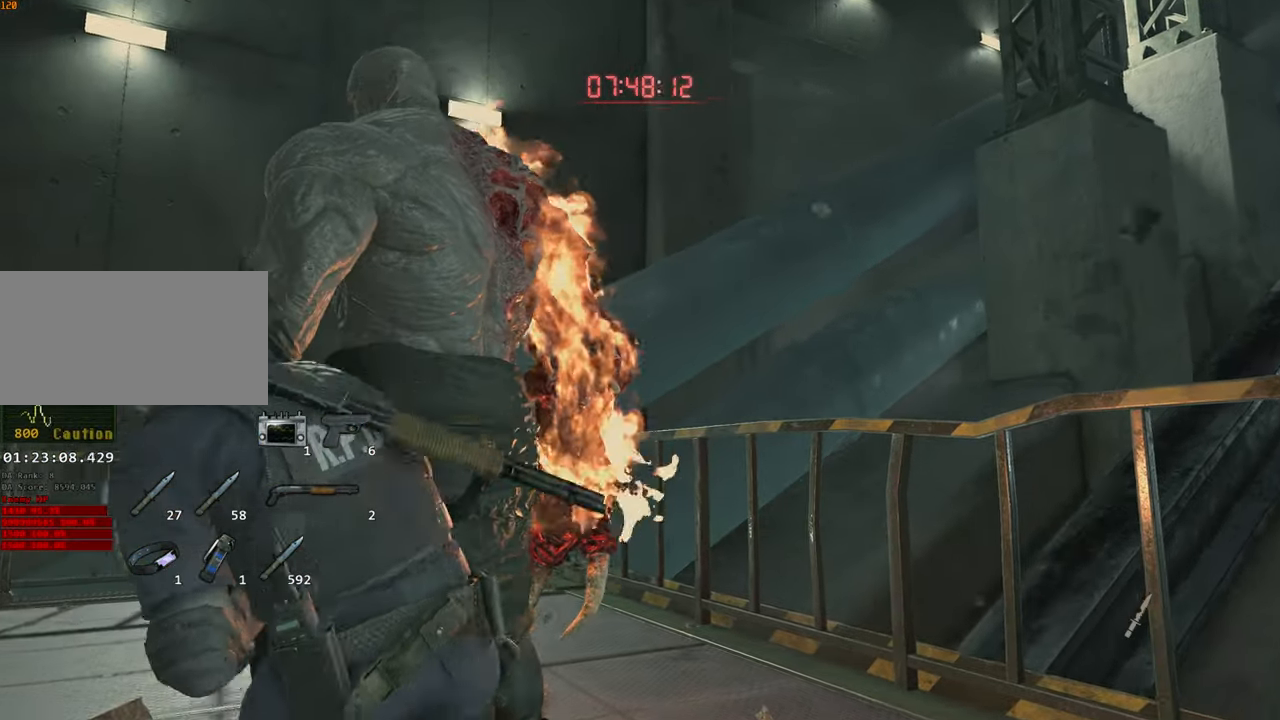
{"keys": ["shift", "space"], "mouse": ["left"], "events": [[383, "d", "up"]]}
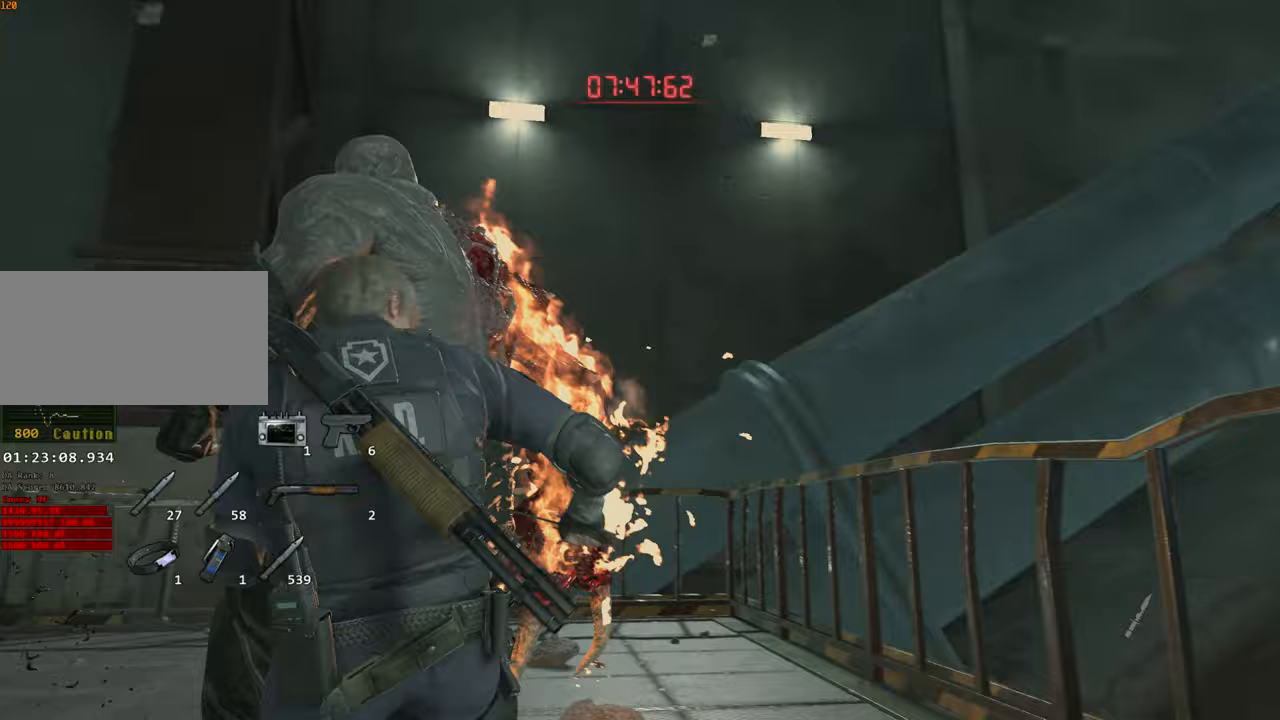
{"keys": ["d", "shift", "space"], "mouse": ["left"], "events": [[250, "d", "down"]]}
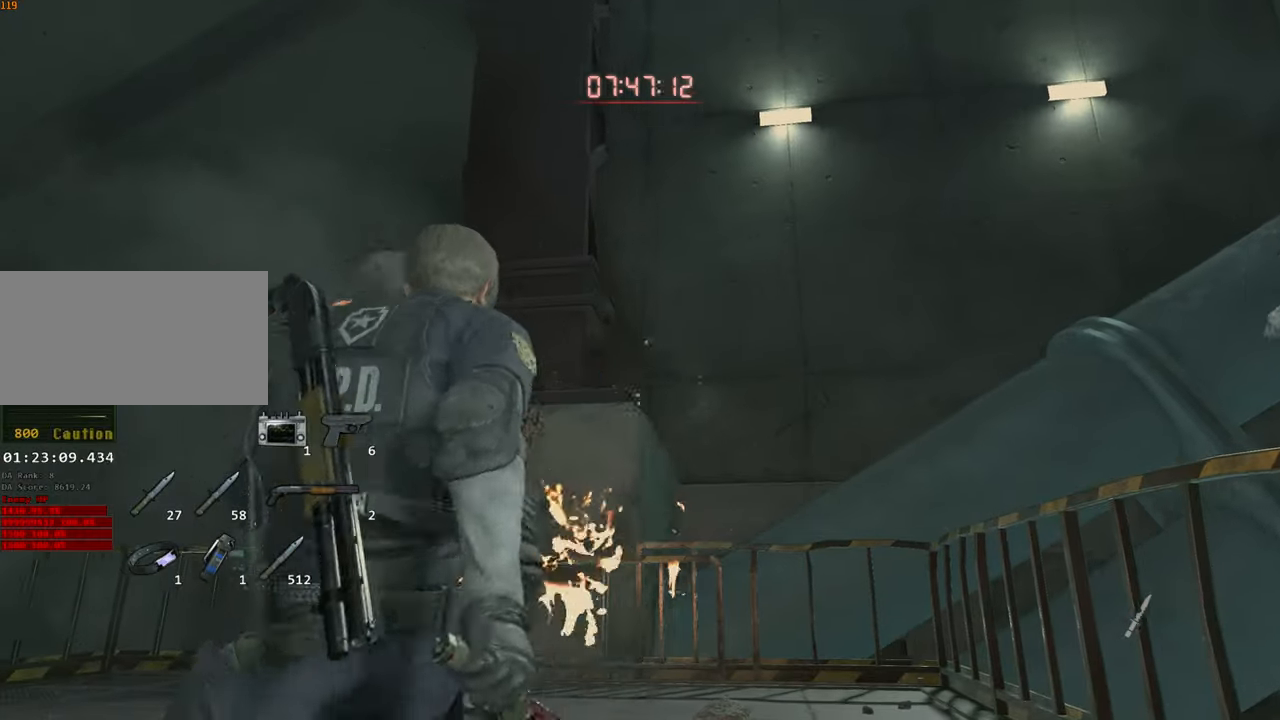
{"keys": ["shift", "space", "w"], "mouse": [], "events": [[83, "d", "up"], [83, "mouse_left", "up"], [317, "d", "down"], [317, "w", "down"], [367, "d", "up"], [417, "d", "down"], [500, "d", "up"]]}
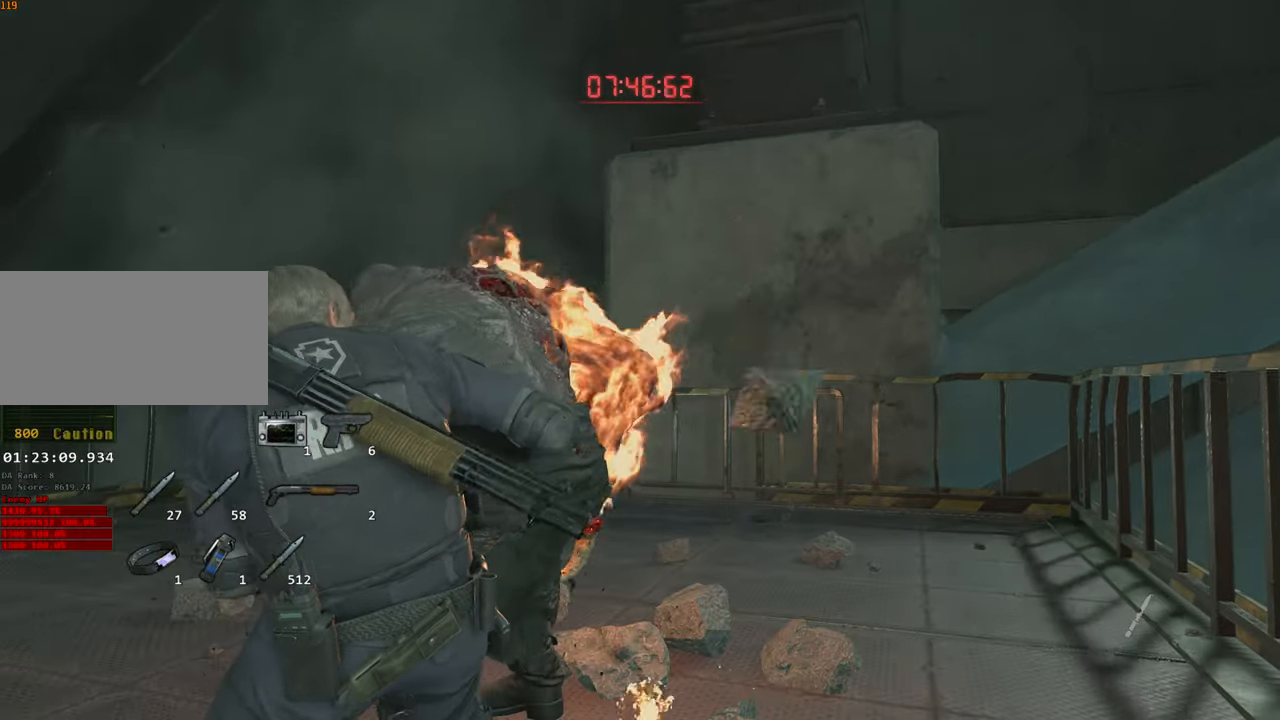
{"keys": ["d", "shift", "space"], "mouse": [], "events": [[233, "d", "down"], [383, "w", "up"]]}
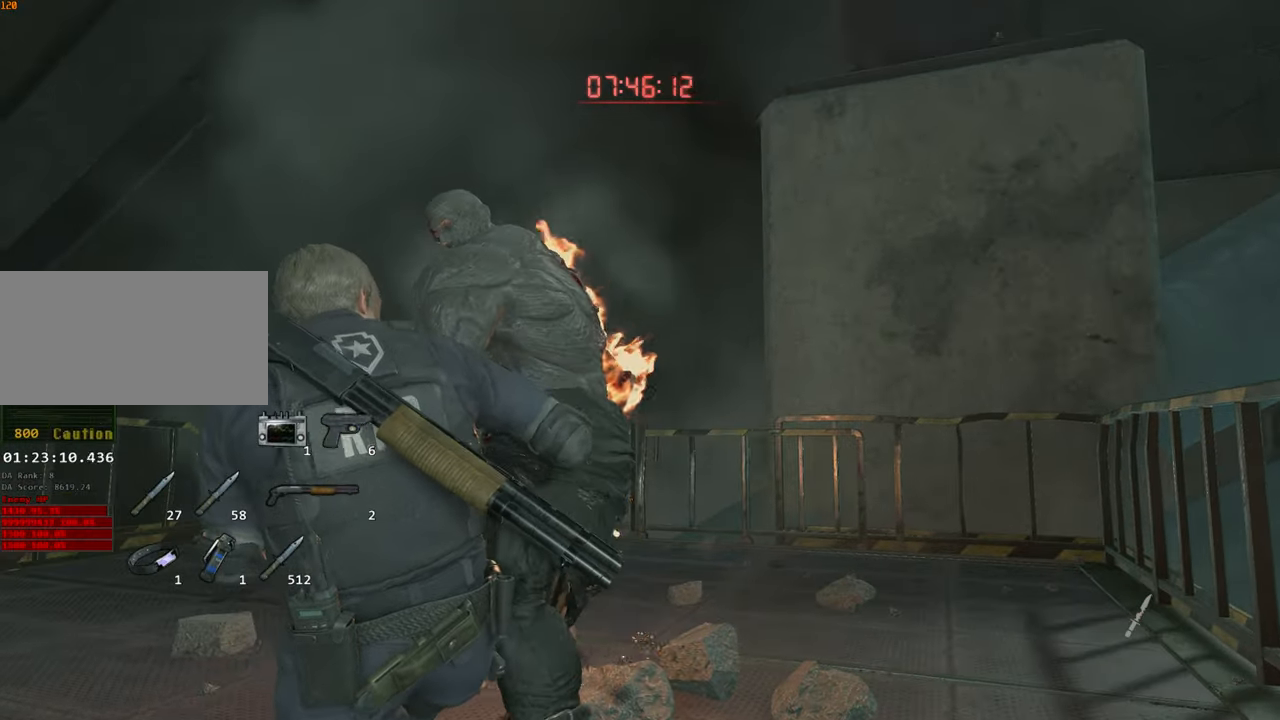
{"keys": ["d", "shift", "space", "w"], "mouse": [], "events": [[67, "w", "down"]]}
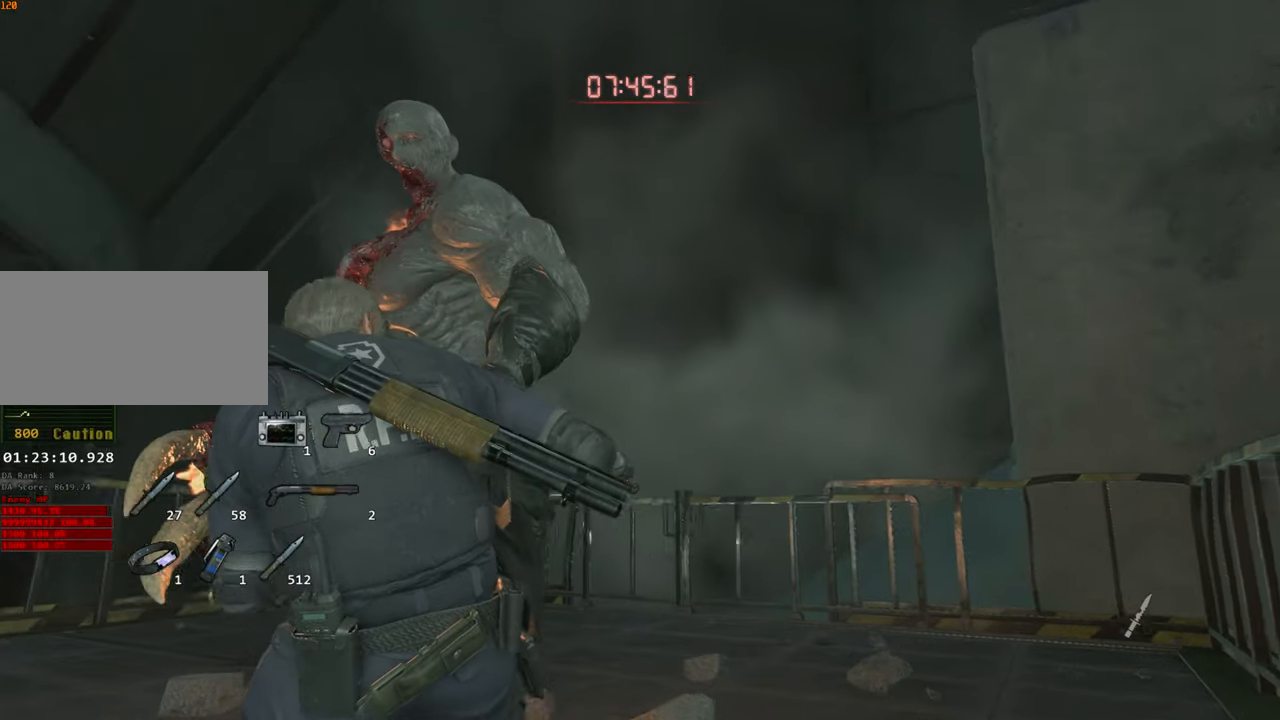
{"keys": ["d", "shift", "space", "w"], "mouse": ["left"], "events": [[317, "mouse_left", "down"]]}
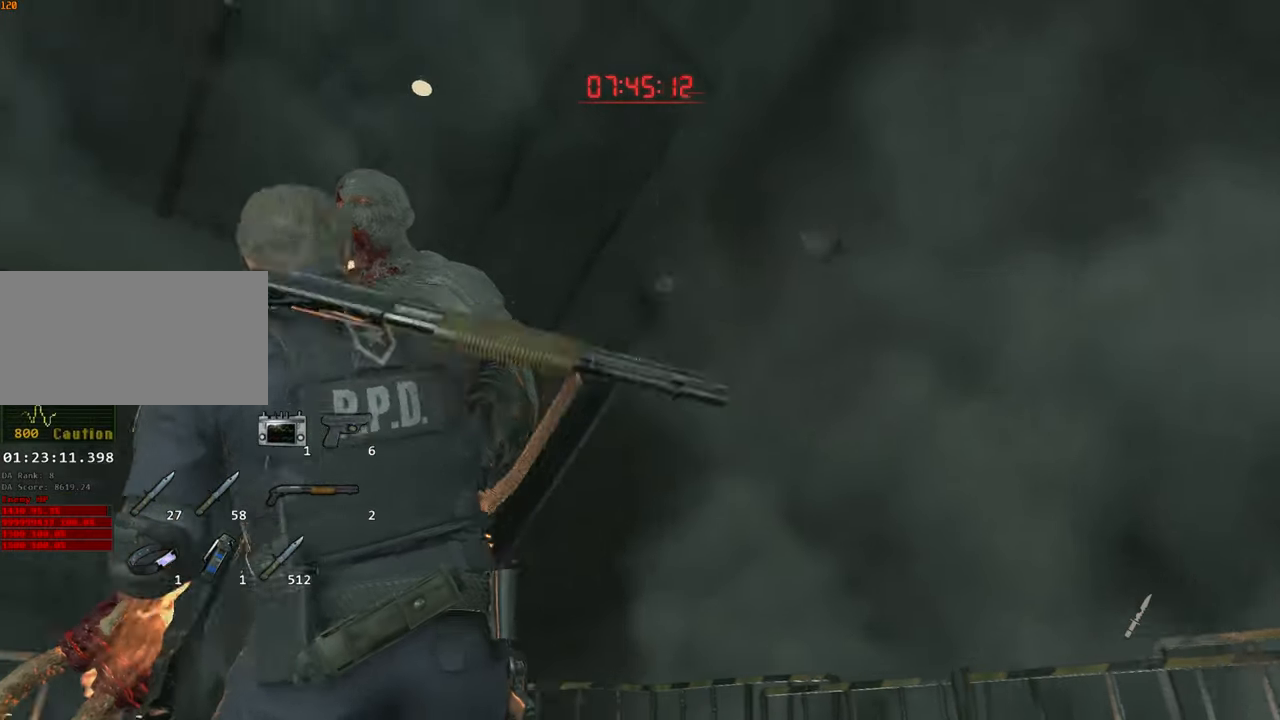
{"keys": ["d", "shift", "space", "w"], "mouse": ["left"], "events": []}
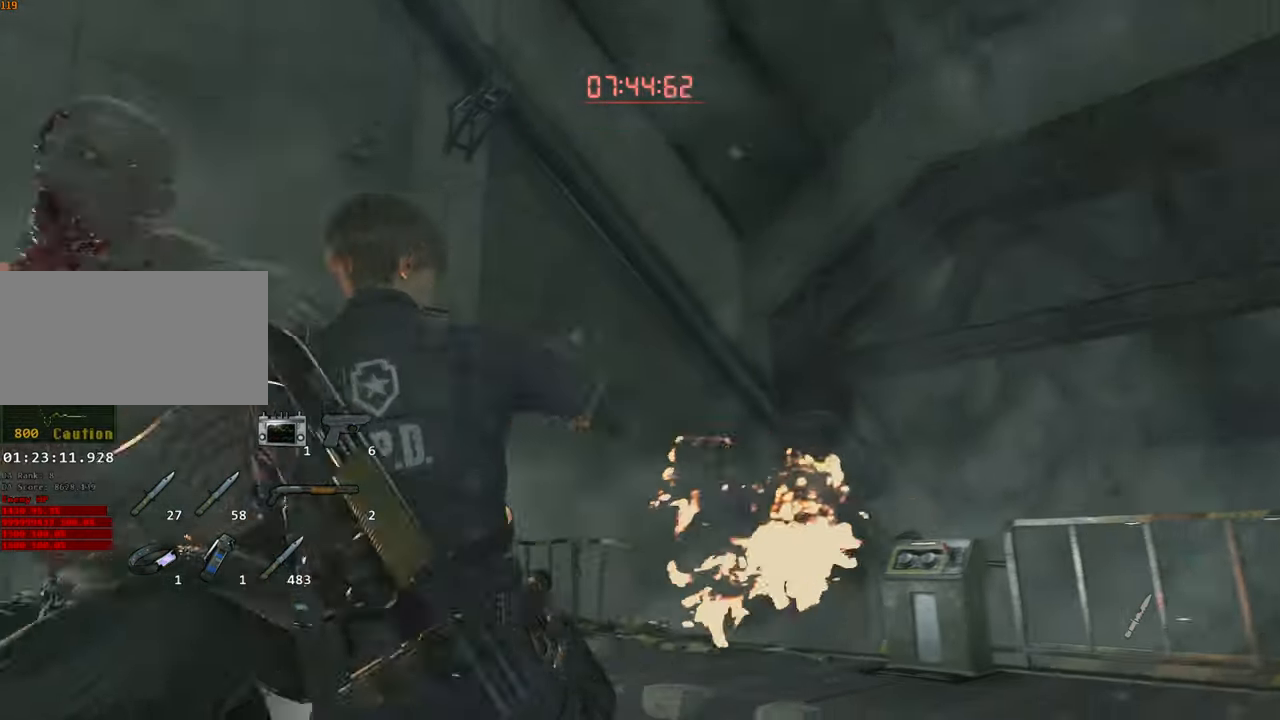
{"keys": ["a", "shift", "space"], "mouse": ["left"]}
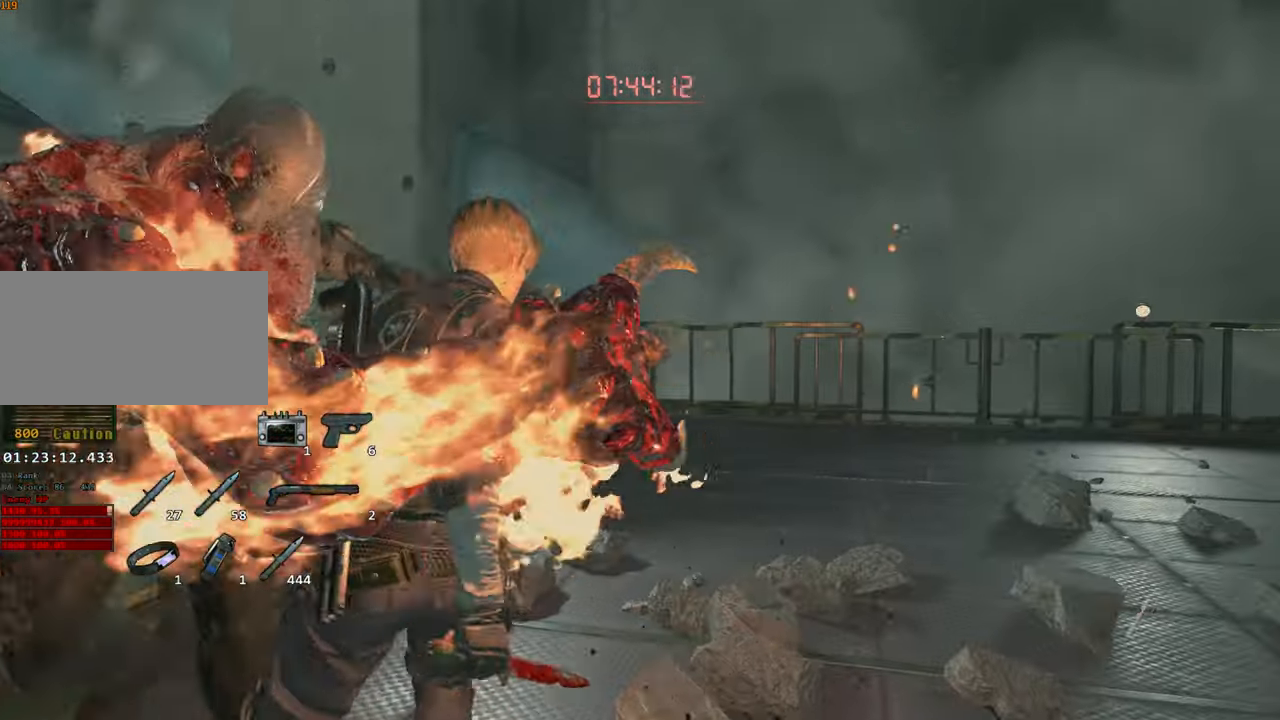
{"keys": ["a", "s", "shift", "space"], "mouse": ["left"]}
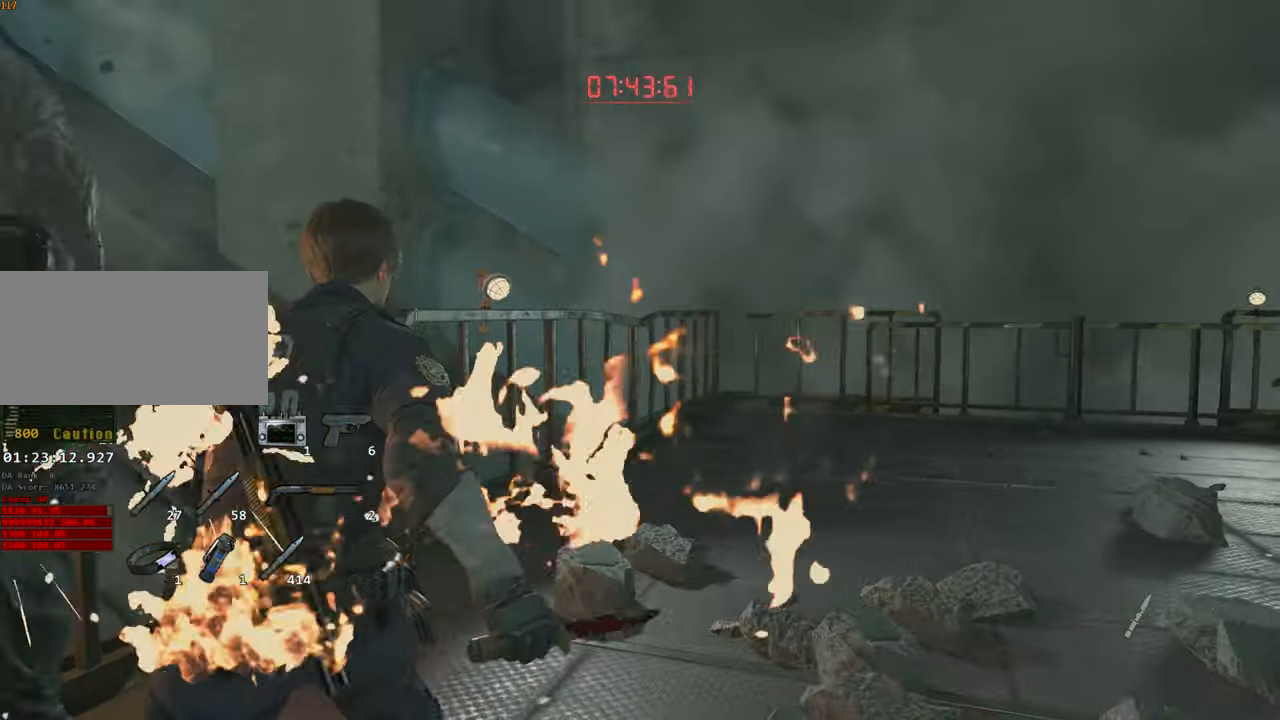
{"keys": ["a", "s"], "mouse": [], "events": [[100, "mouse_left", "up"], [183, "s", "up"], [283, "s", "down"], [283, "shift", "up"], [283, "space", "up"]]}
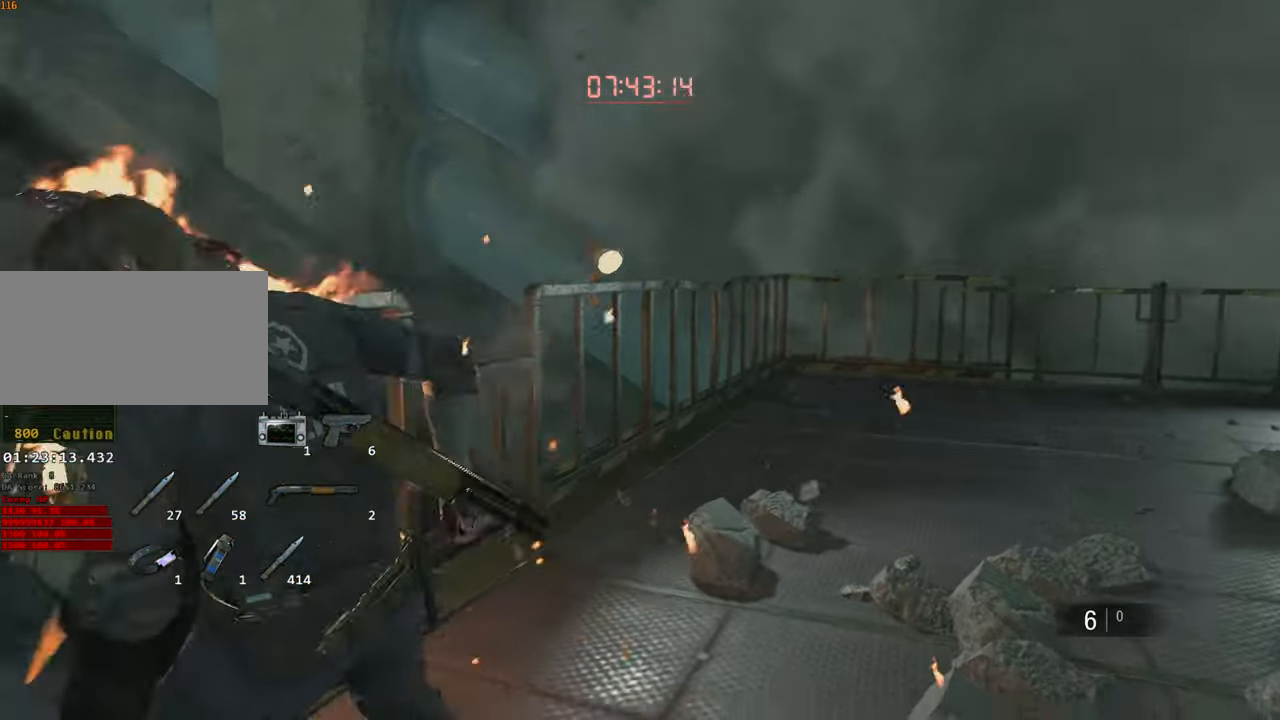
{"keys": ["d"], "mouse": [], "events": [[300, "a", "up"], [300, "s", "up"], [450, "d", "down"]]}
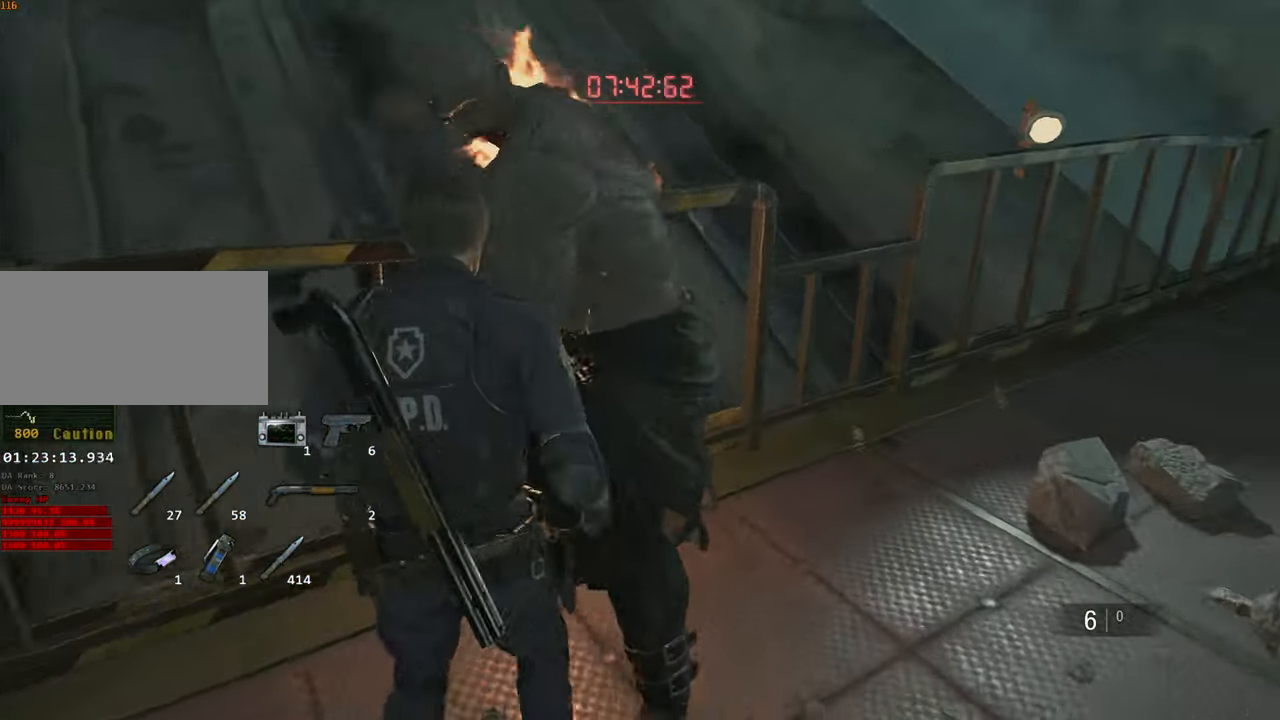
{"keys": ["d"], "mouse": [], "events": [[184, "d", "up"], [417, "d", "down"]]}